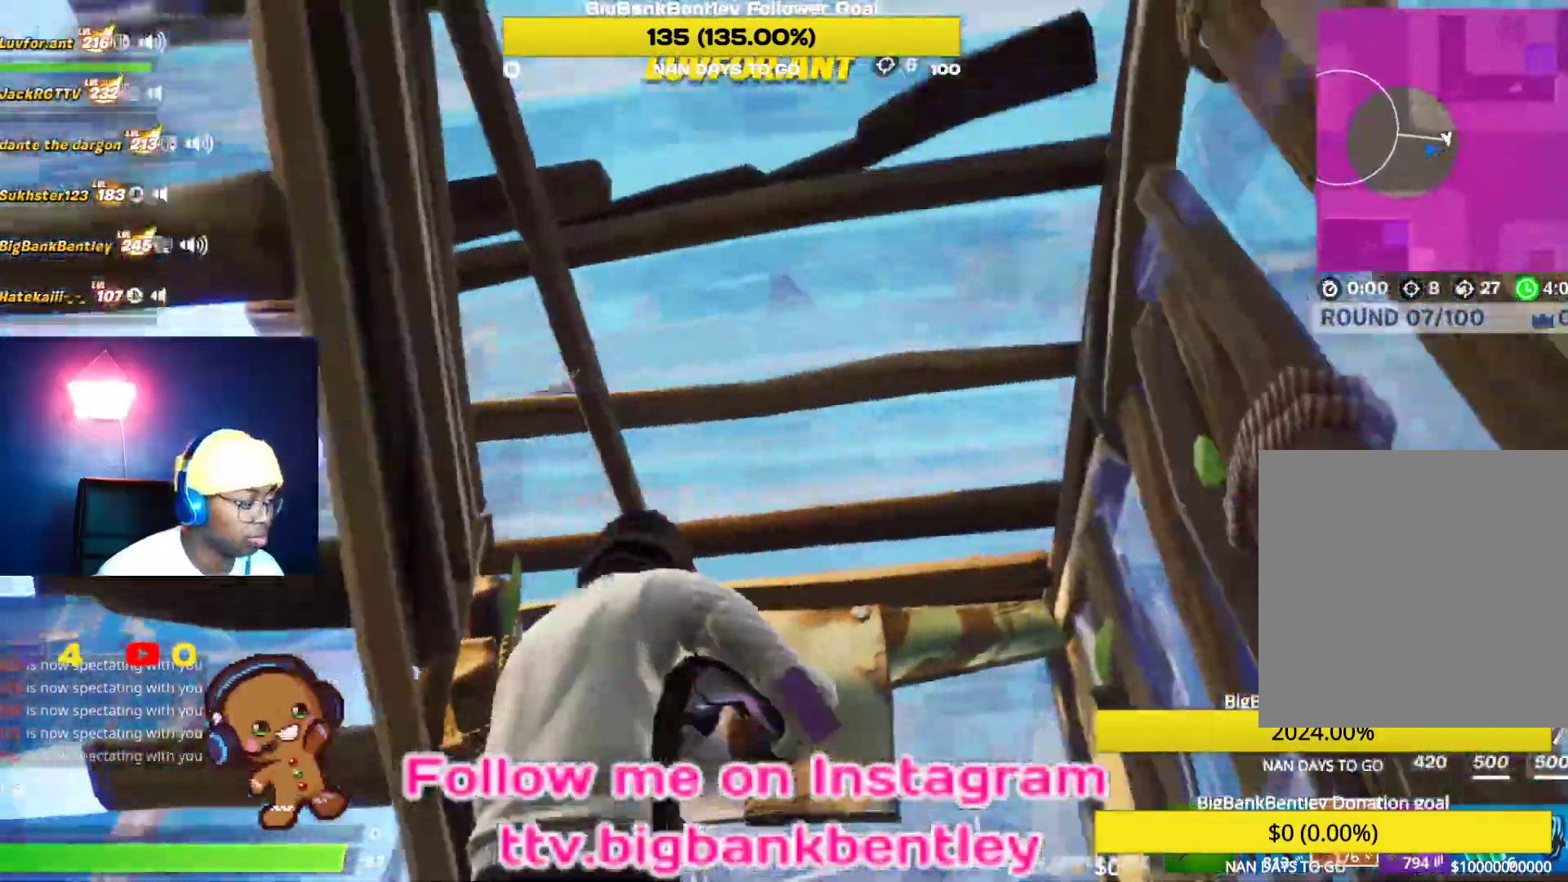
Gameplay with a controller (Xbox layout); each line is a JSON object with the inputs held at the frame after it. "events" lists button and stick changes between this image and that frame as [ms after this image, input, new state], when the widget could be followed in between.
{"buttons": [], "left_stick": "center", "right_stick": "up-right", "events": [[17, "right_stick", "up-right"]]}
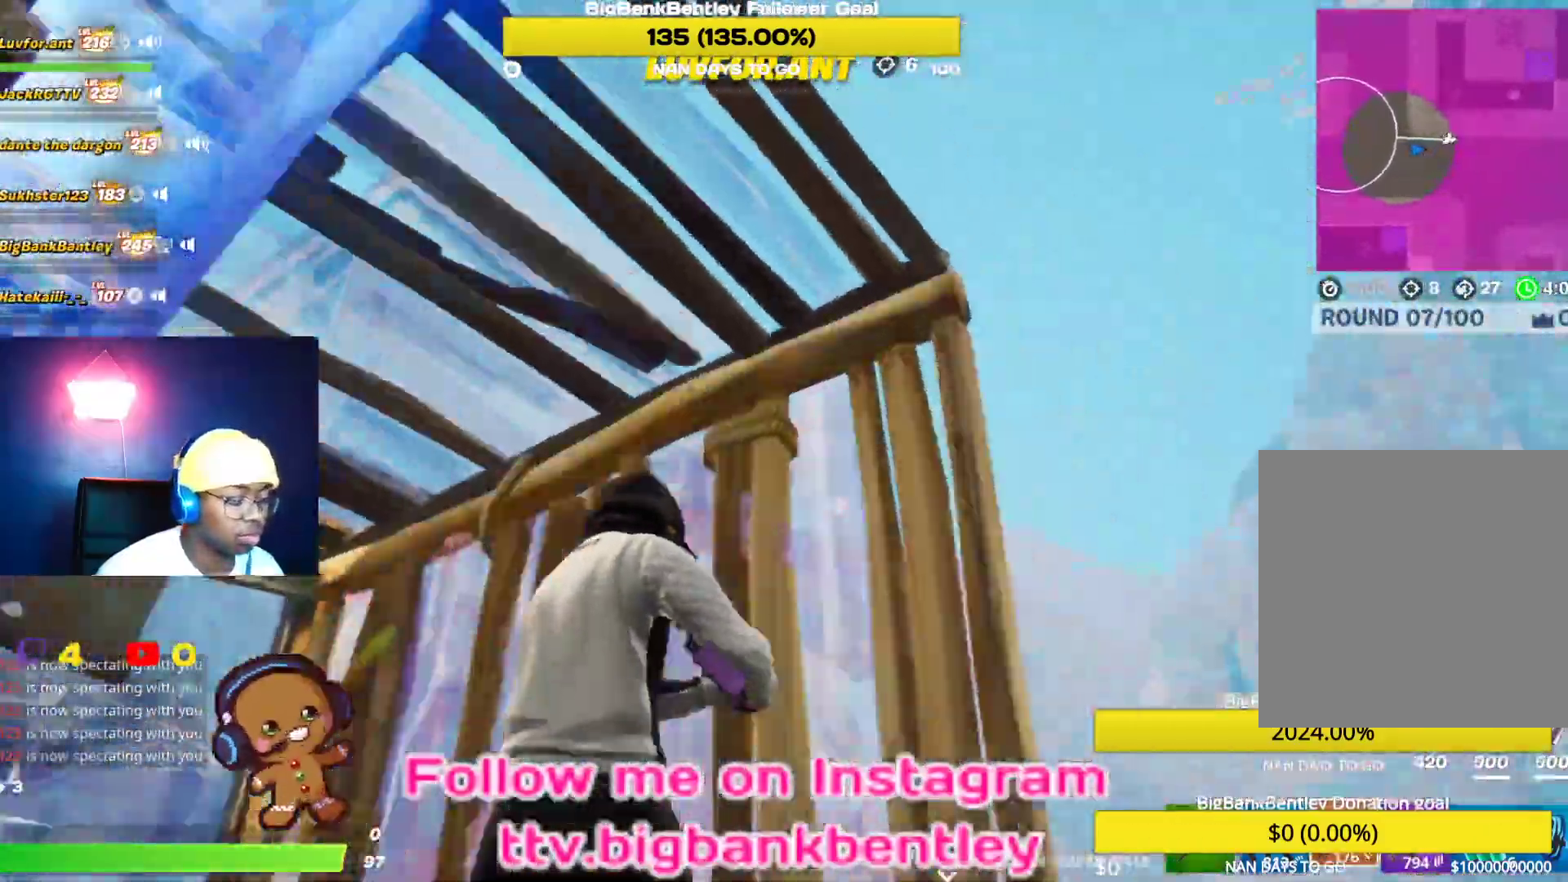
{"buttons": [], "left_stick": "center", "right_stick": "up-right", "events": []}
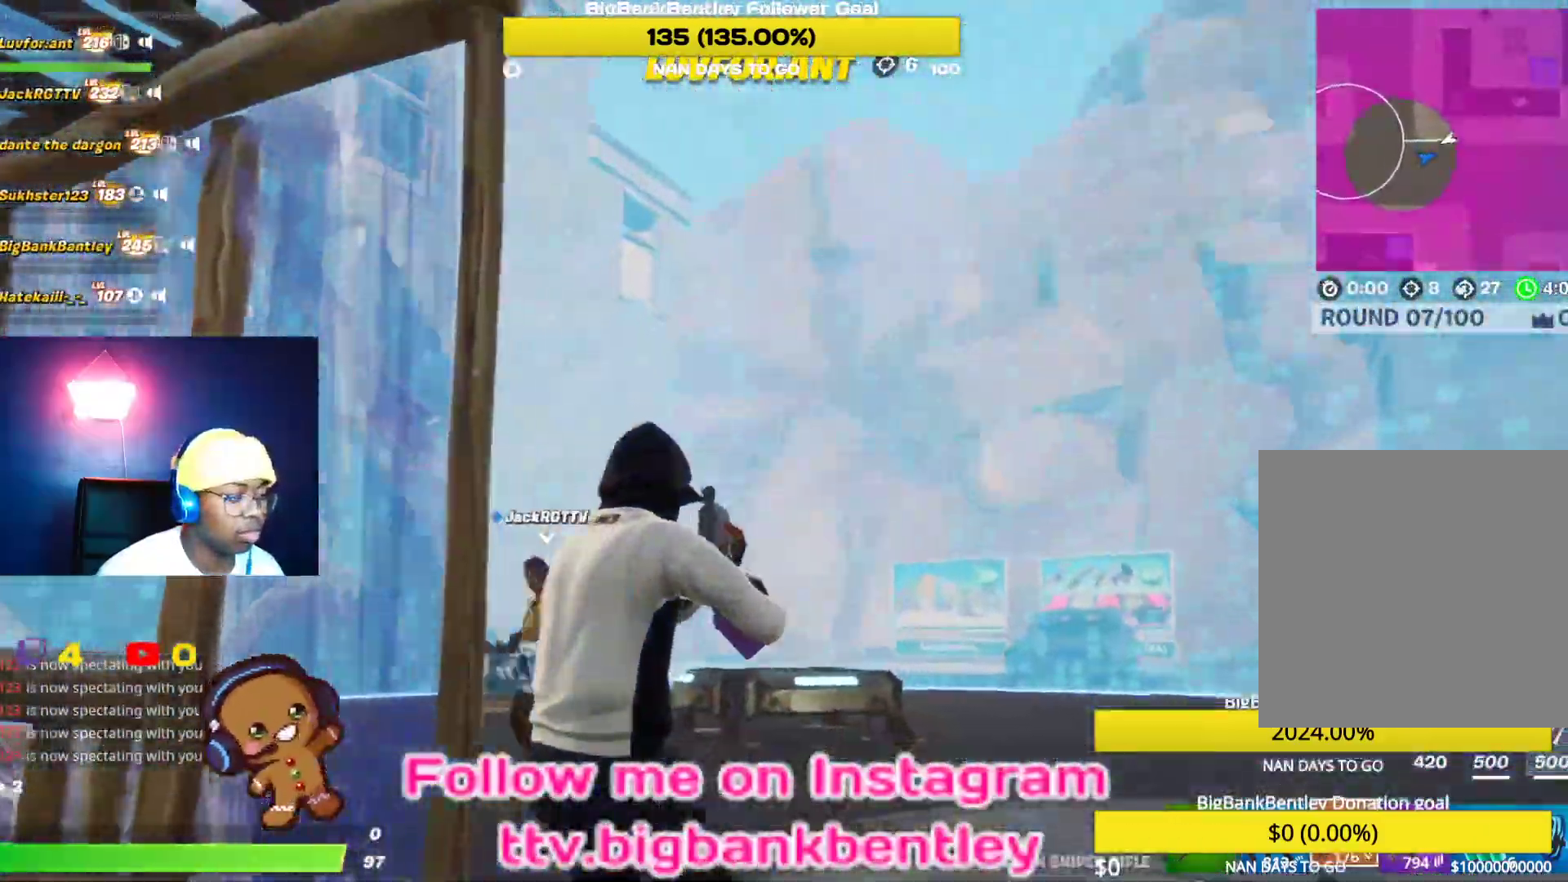
{"buttons": [], "left_stick": "center", "right_stick": "up-right", "events": []}
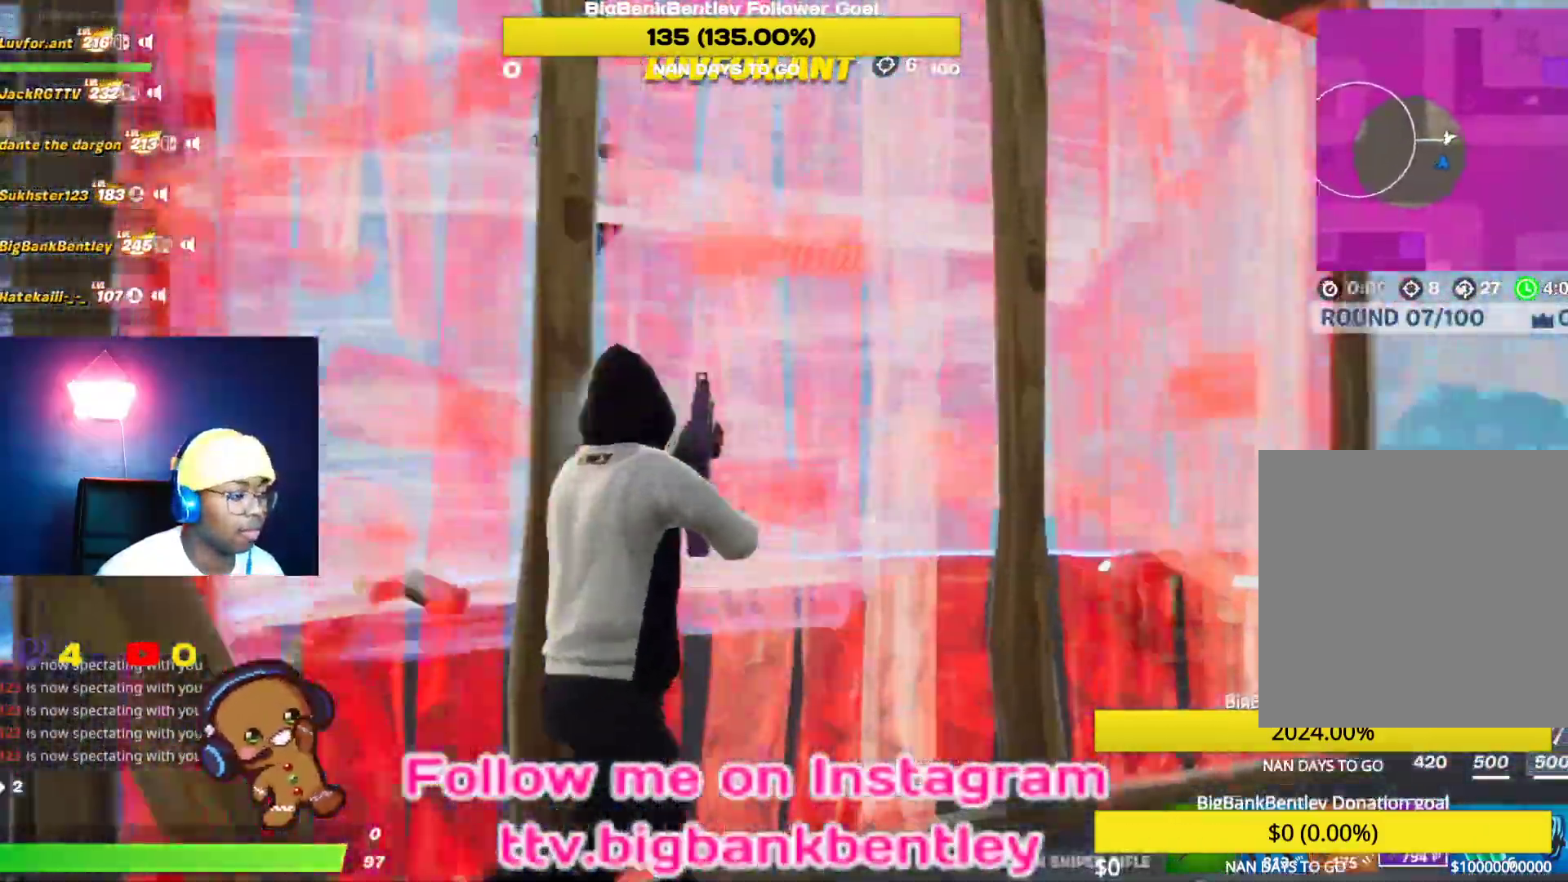
{"buttons": [], "left_stick": "center", "right_stick": "up-right", "events": []}
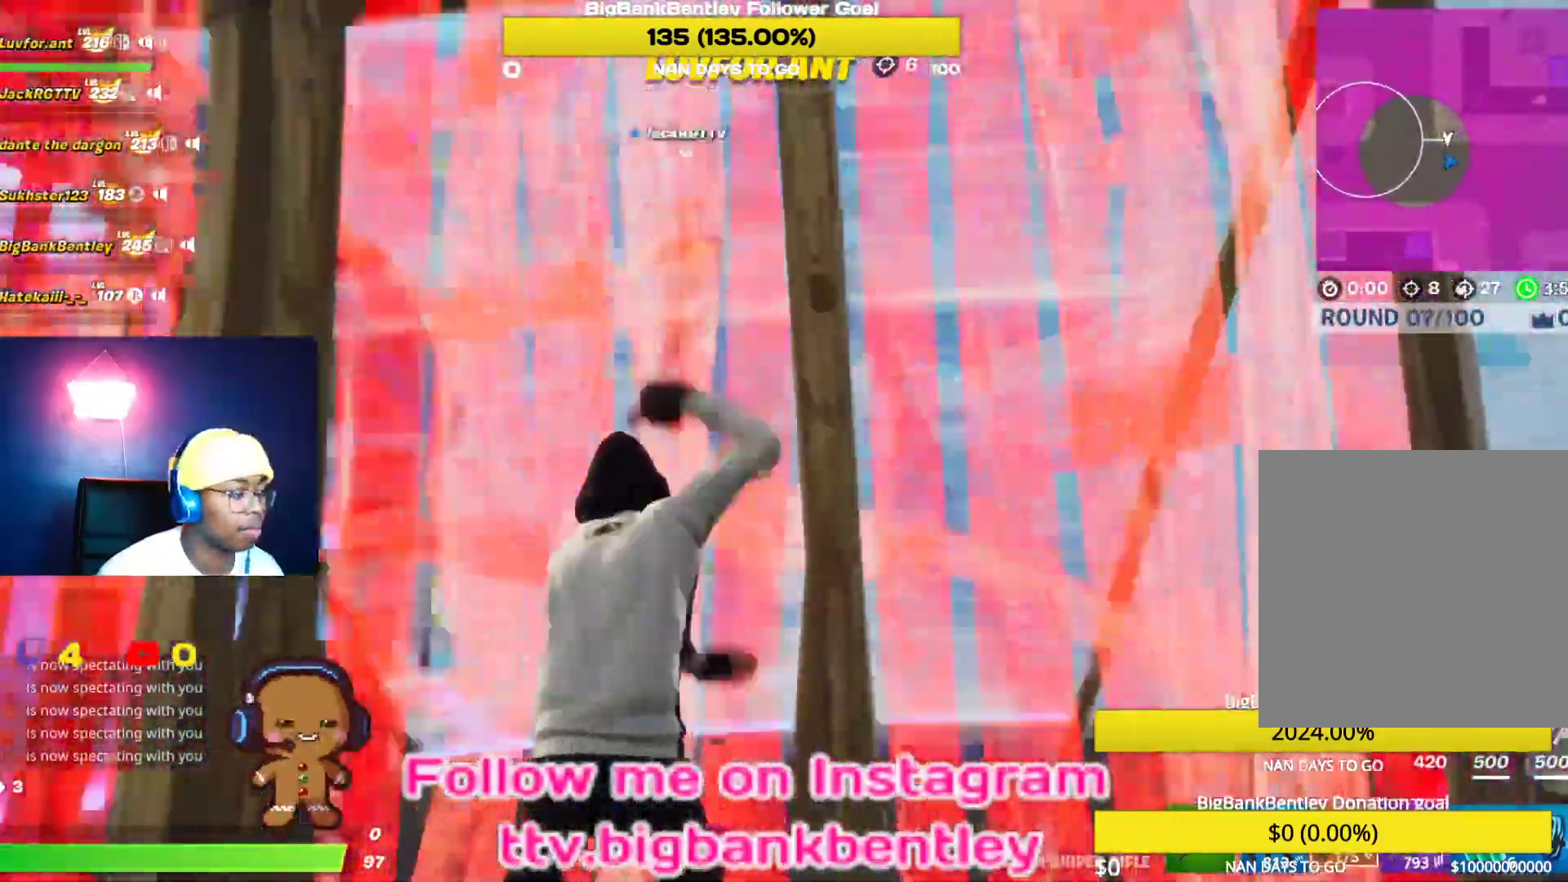
{"buttons": [], "left_stick": "center", "right_stick": "up-right", "events": []}
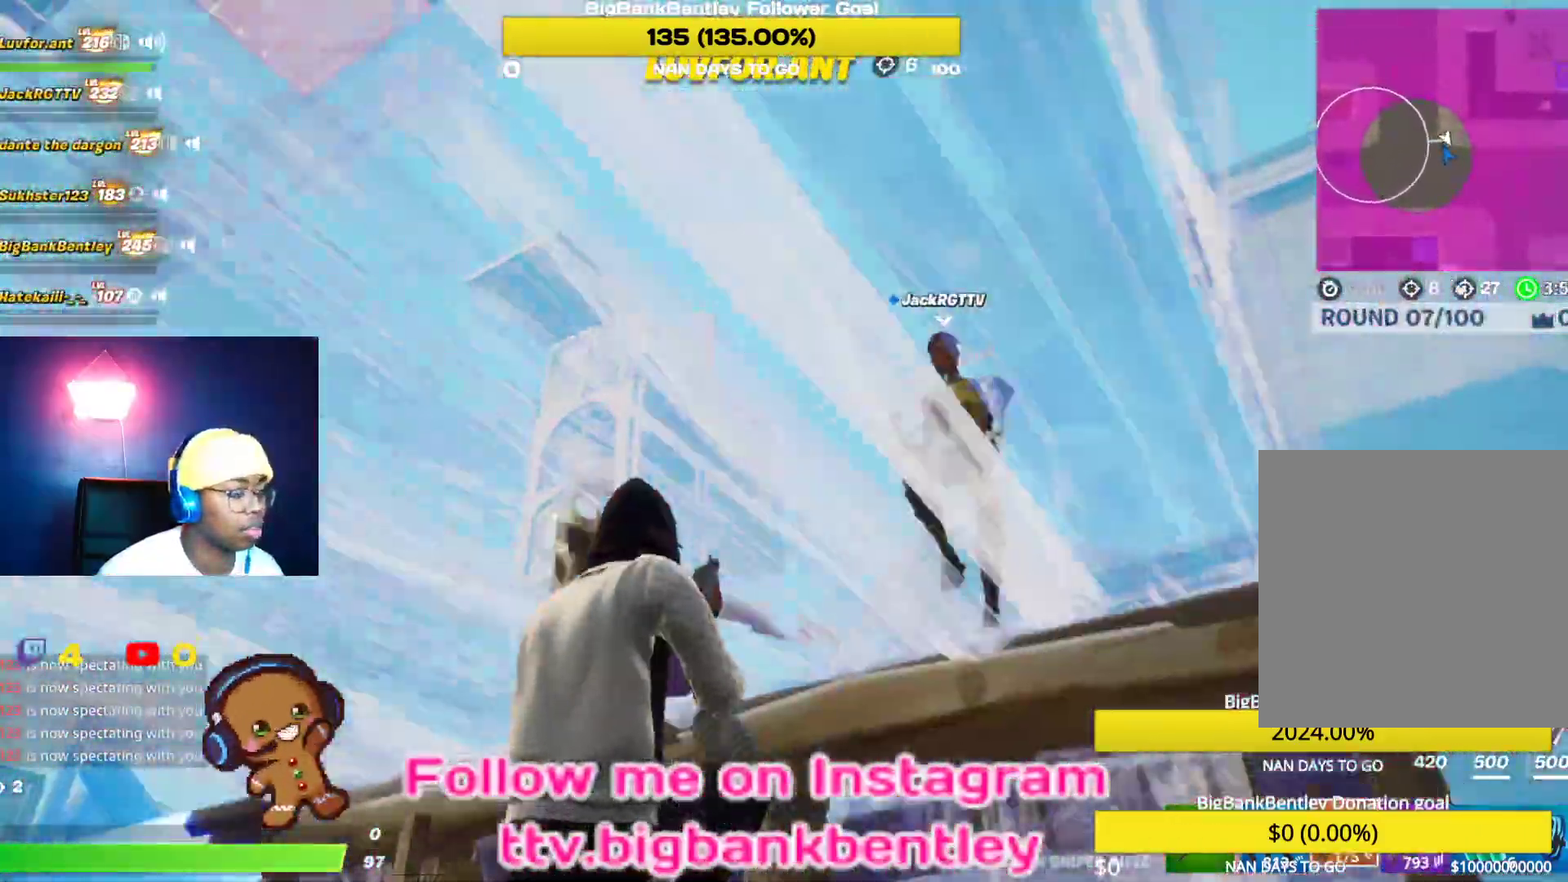
{"buttons": [], "left_stick": "center", "right_stick": "up-right", "events": []}
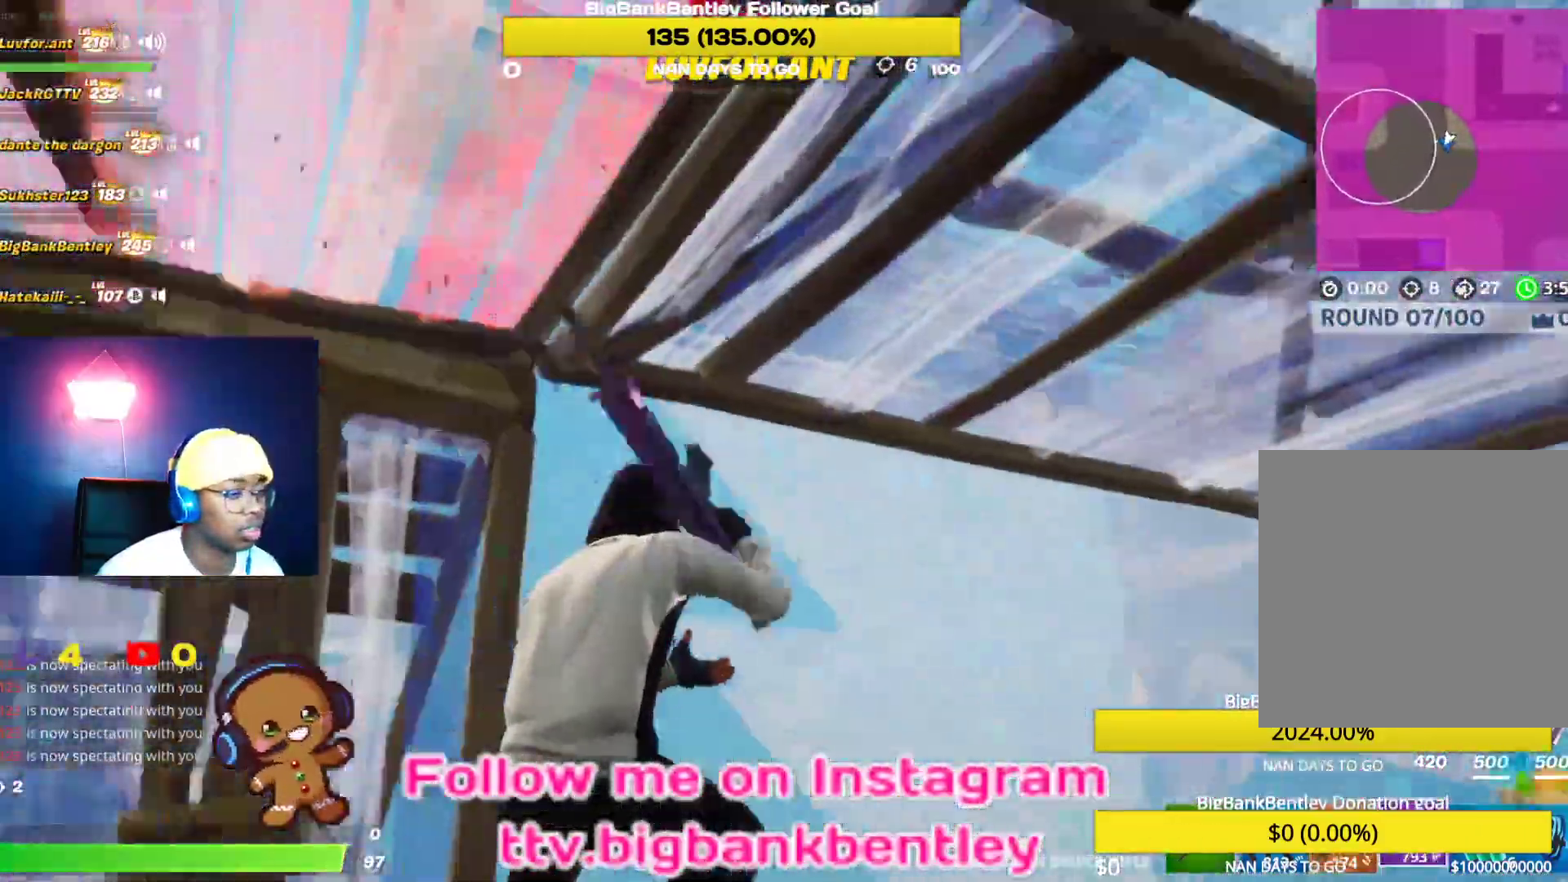
{"buttons": [], "left_stick": "center", "right_stick": "up-right", "events": []}
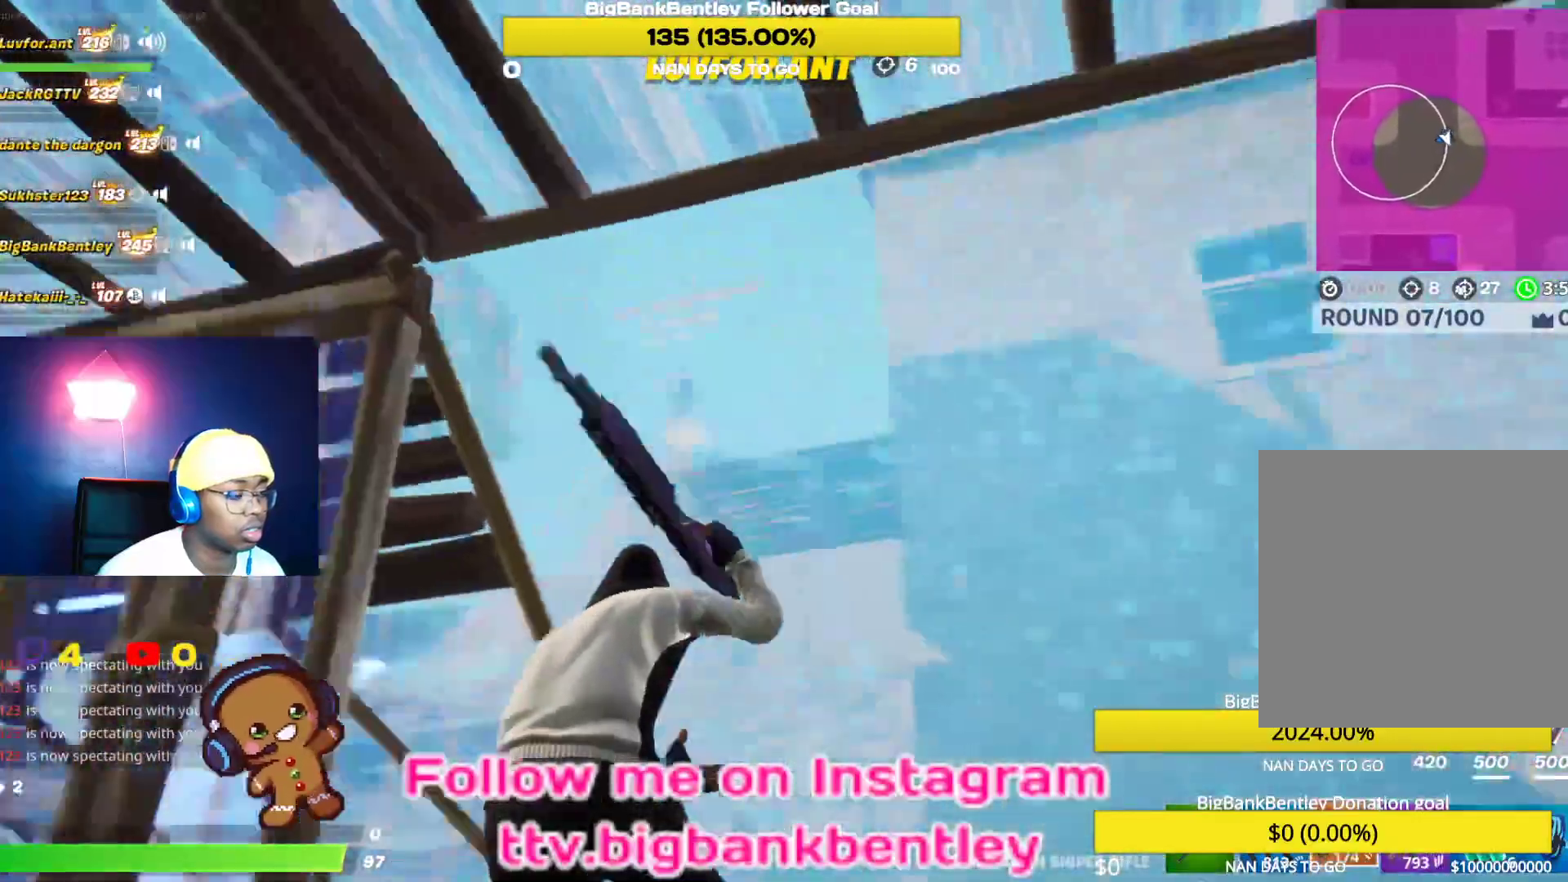
{"buttons": [], "left_stick": "center", "right_stick": "up-right", "events": []}
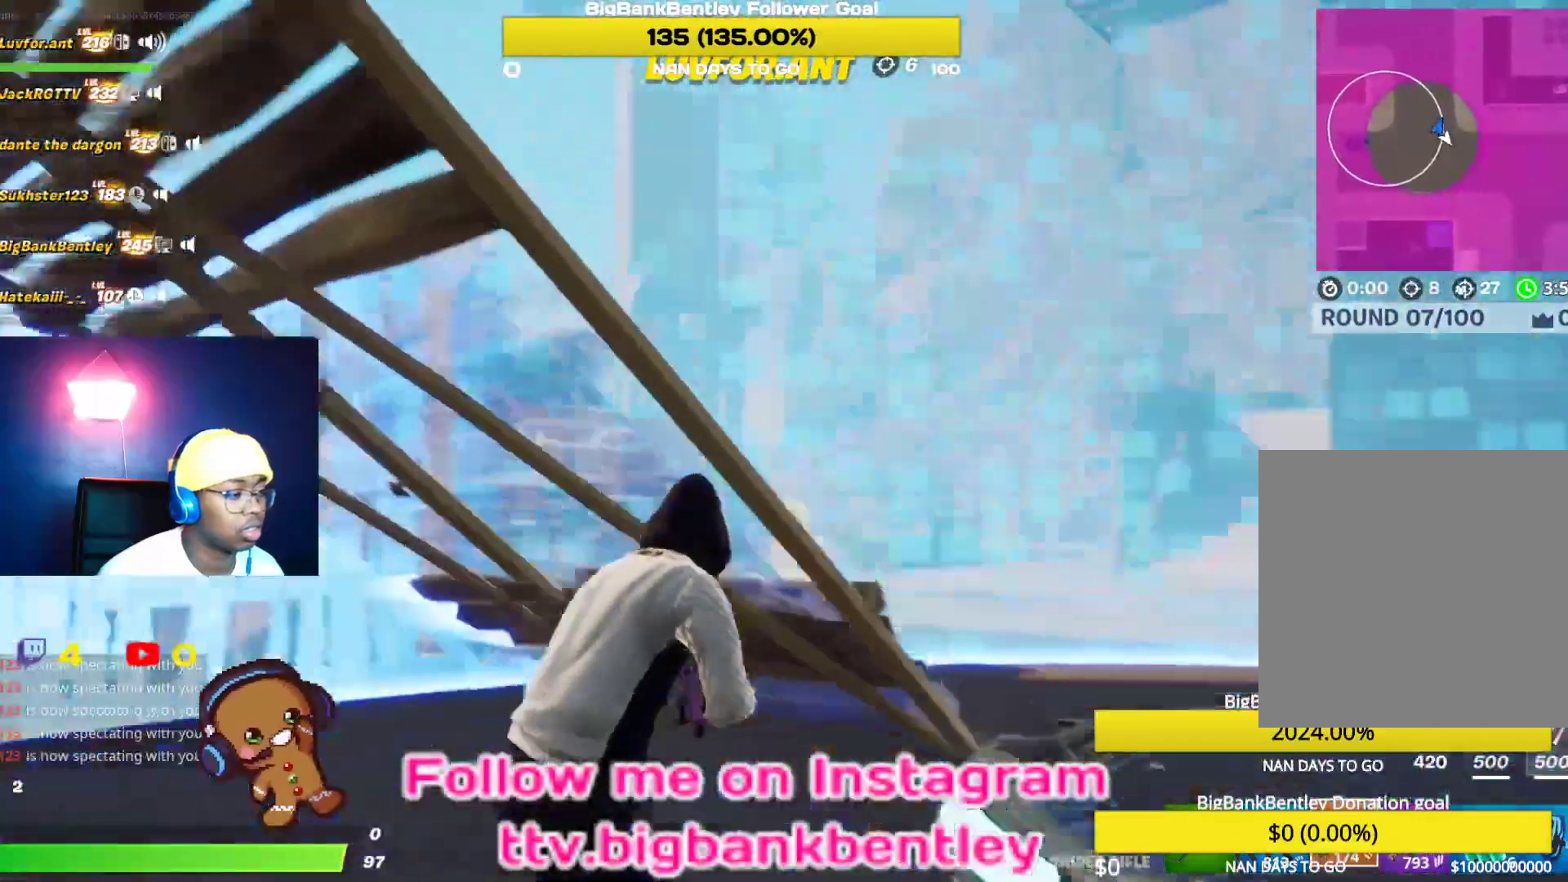
{"buttons": [], "left_stick": "center", "right_stick": "up-right", "events": []}
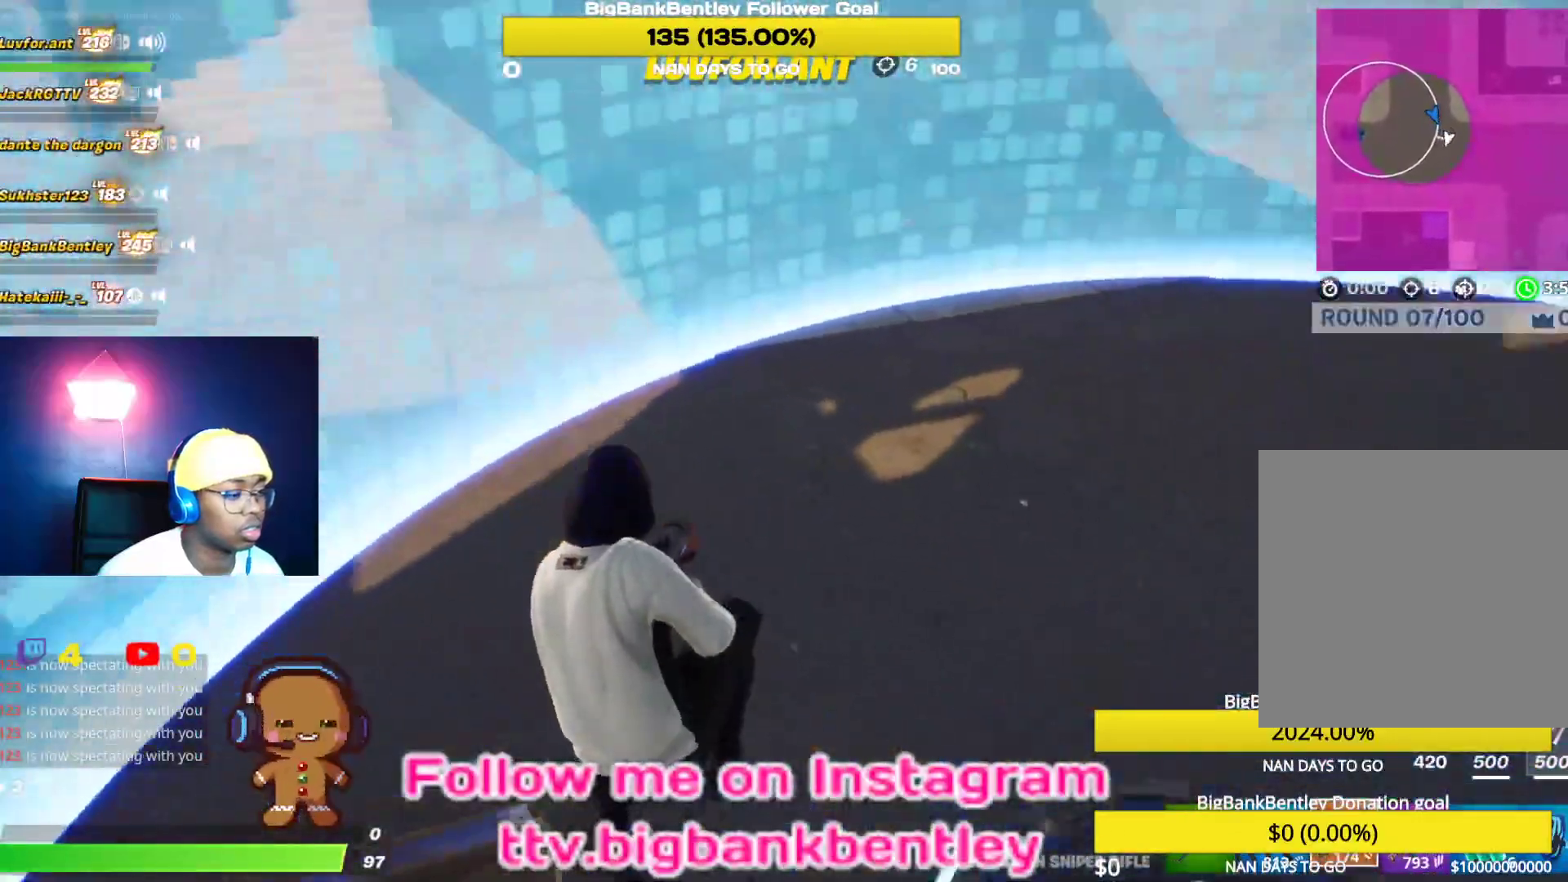
{"buttons": [], "left_stick": "center", "right_stick": "up-right", "events": []}
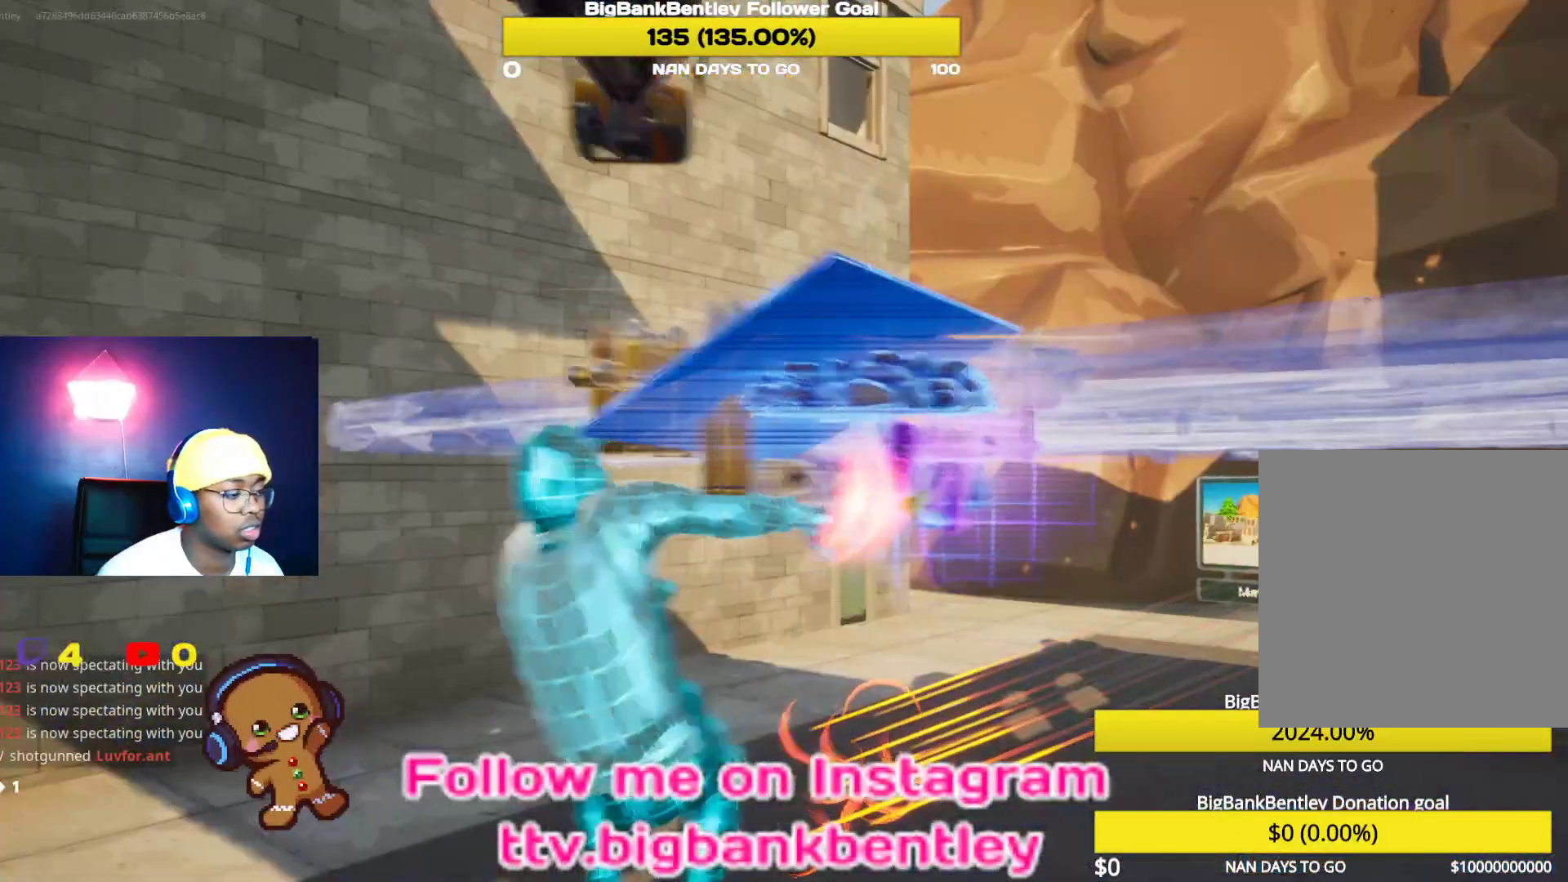
{"buttons": [], "left_stick": "center", "right_stick": "up-right", "events": []}
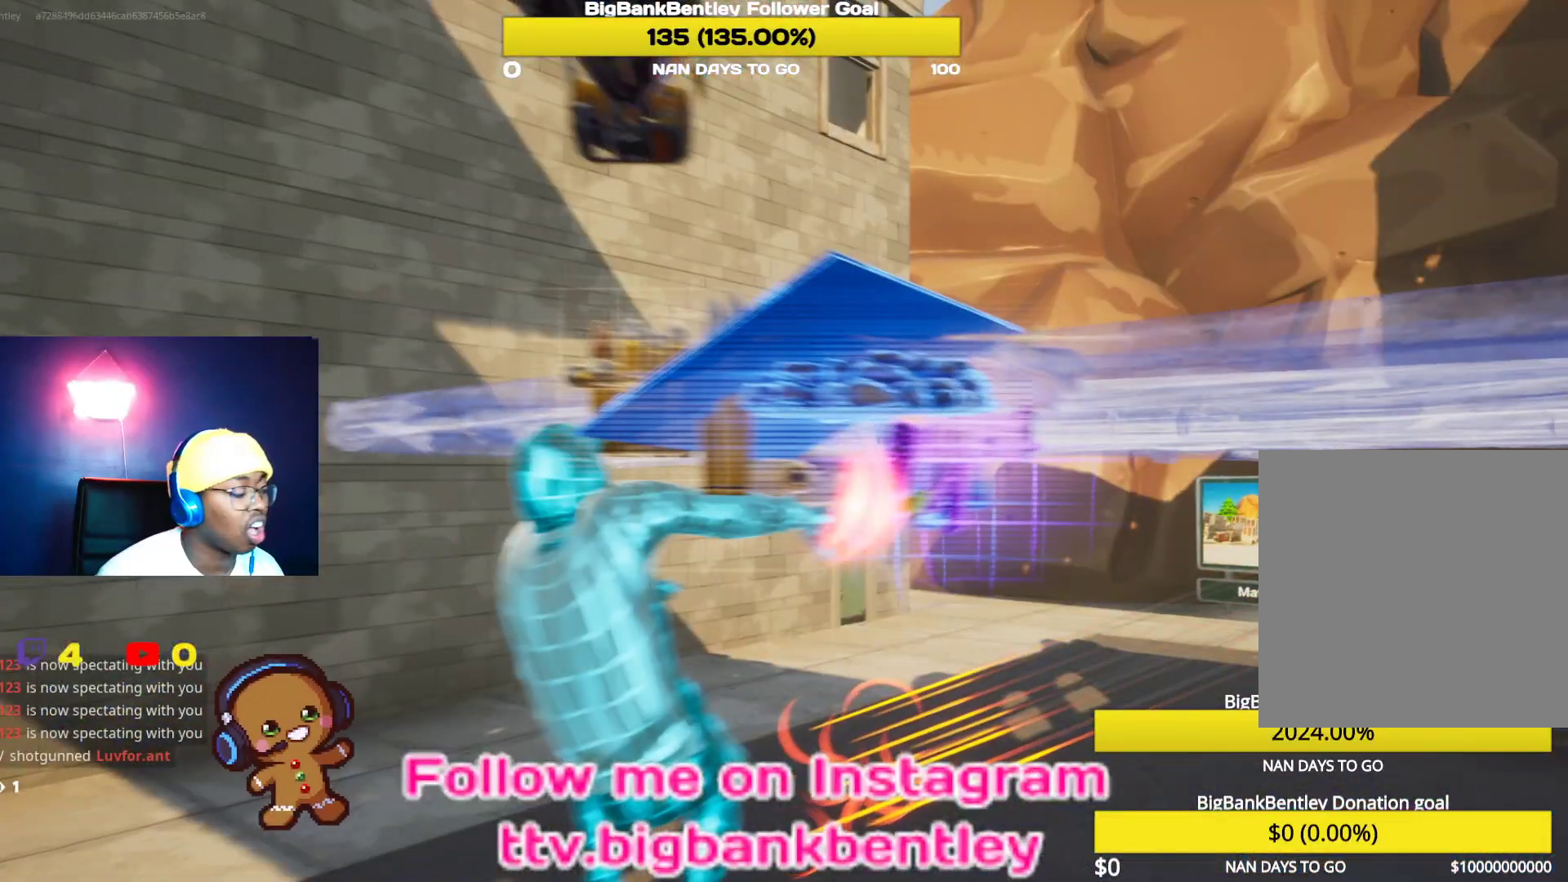
{"buttons": [], "left_stick": "center", "right_stick": "up-right", "events": []}